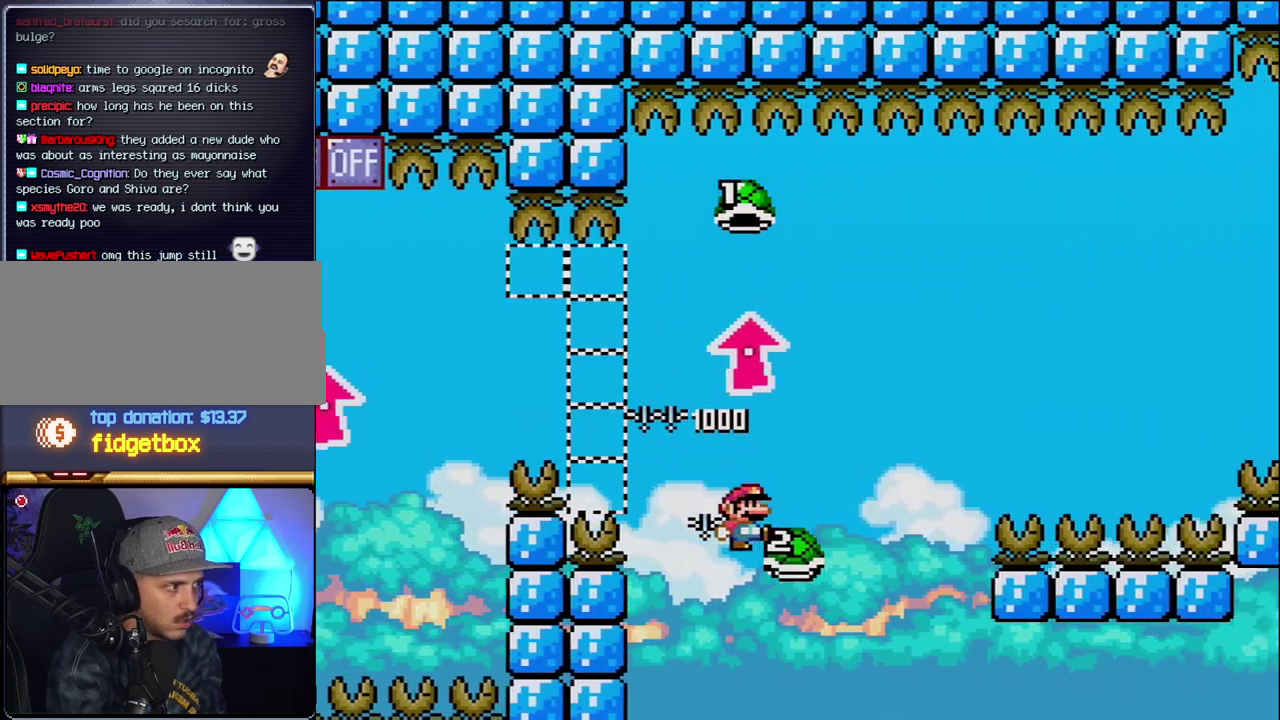
Gameplay with a controller (Nintendo layout); each line is a JSON object with the inputs held at the frame after it (dt_ms = milliseconds from this image to that frame). "events" lists button and stick changes between this image and that frame as [ms after this image, input, new state], when the widget could be followed in between. Not read: L3 R3.
{"dt_ms": 500, "buttons": ["B"], "events": [[17, "DPAD_UP", "up"], [117, "DPAD_LEFT", "down"], [117, "DPAD_RIGHT", "up"], [233, "DPAD_LEFT", "up"], [233, "DPAD_RIGHT", "down"], [267, "Y", "down"], [367, "DPAD_RIGHT", "up"], [433, "B", "up"], [433, "Y", "up"], [483, "B", "down"]]}
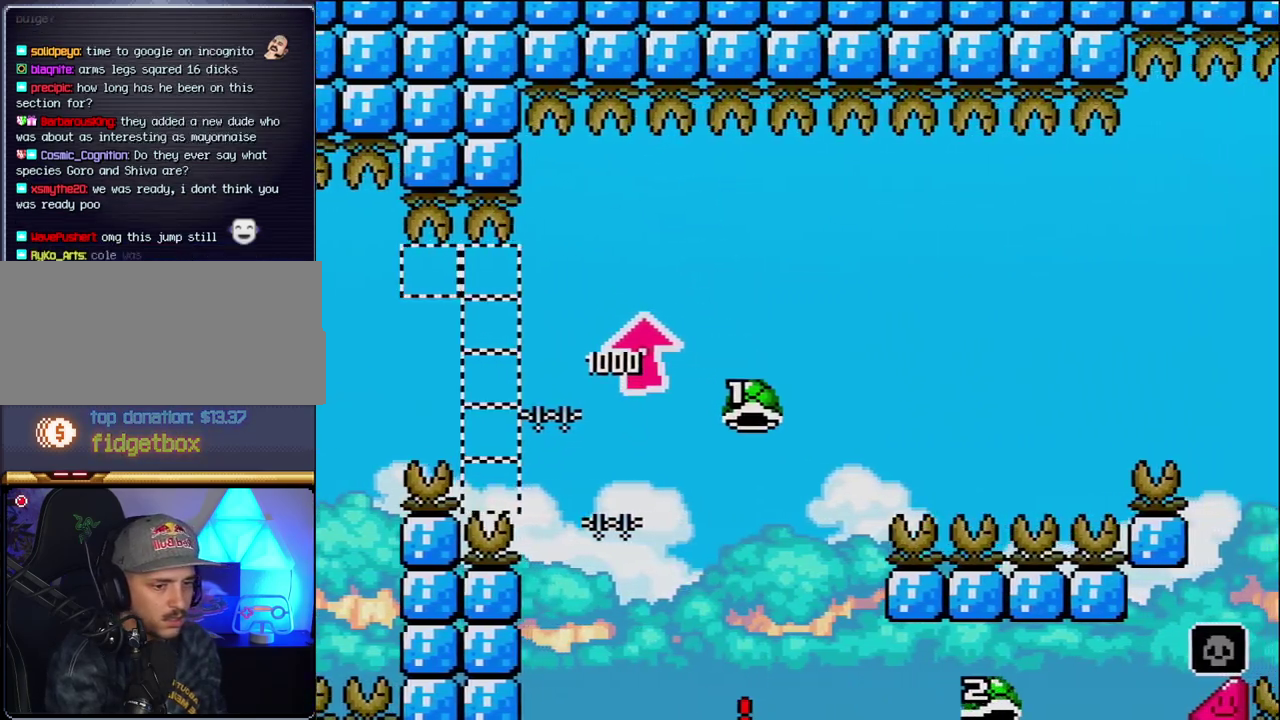
{"dt_ms": 500, "buttons": [], "events": [[17, "Y", "down"], [150, "Y", "up"], [167, "B", "up"], [267, "B", "down"], [433, "B", "up"]]}
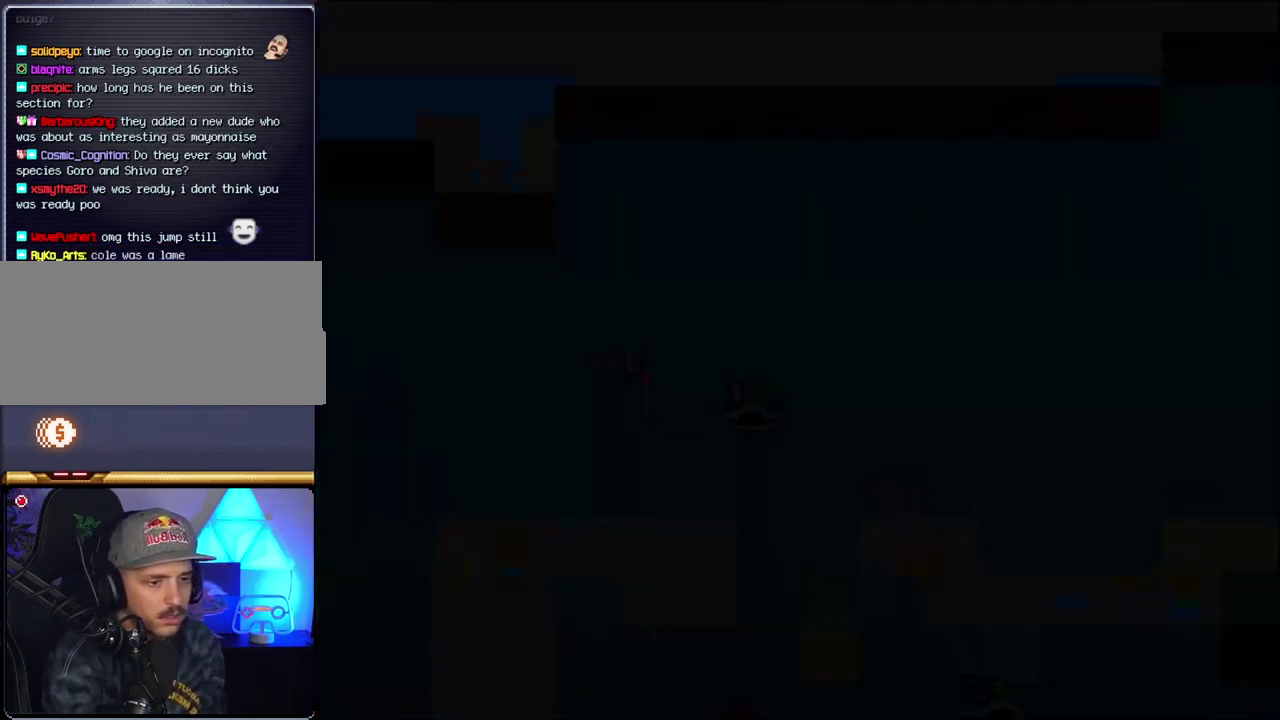
{"dt_ms": 500, "buttons": ["B"], "events": [[300, "B", "down"]]}
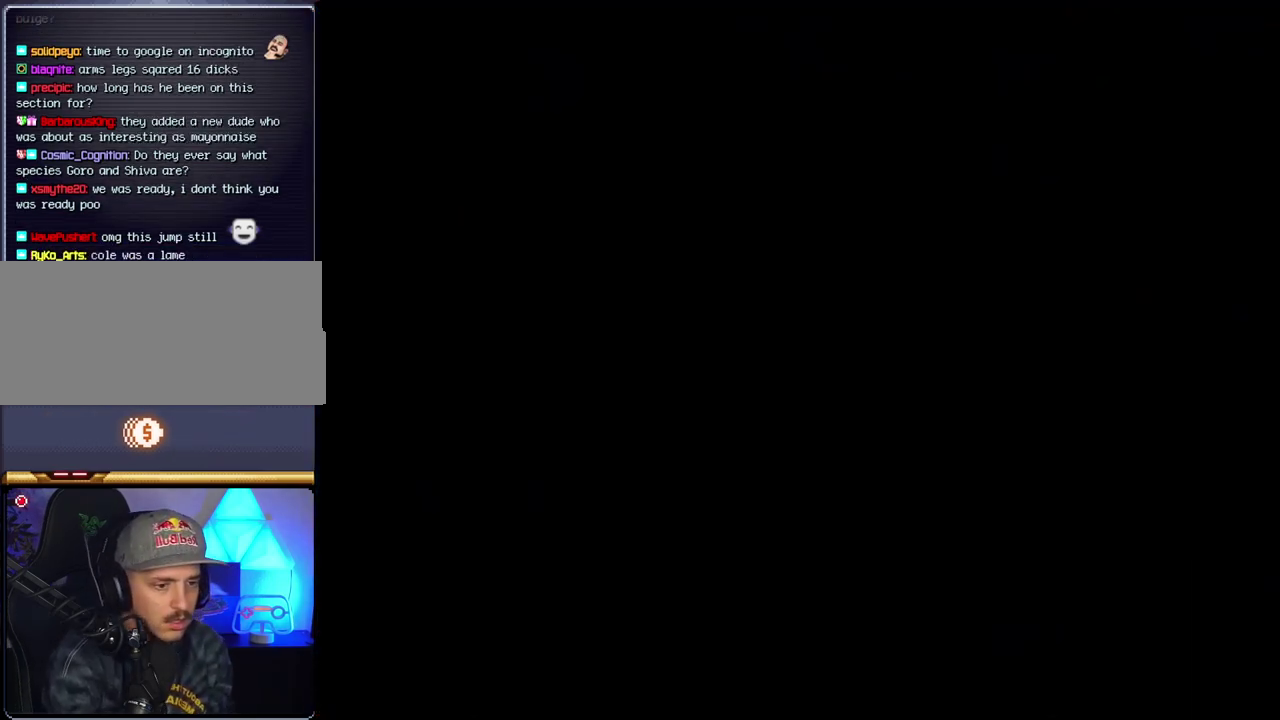
{"dt_ms": 500, "buttons": ["B"], "events": []}
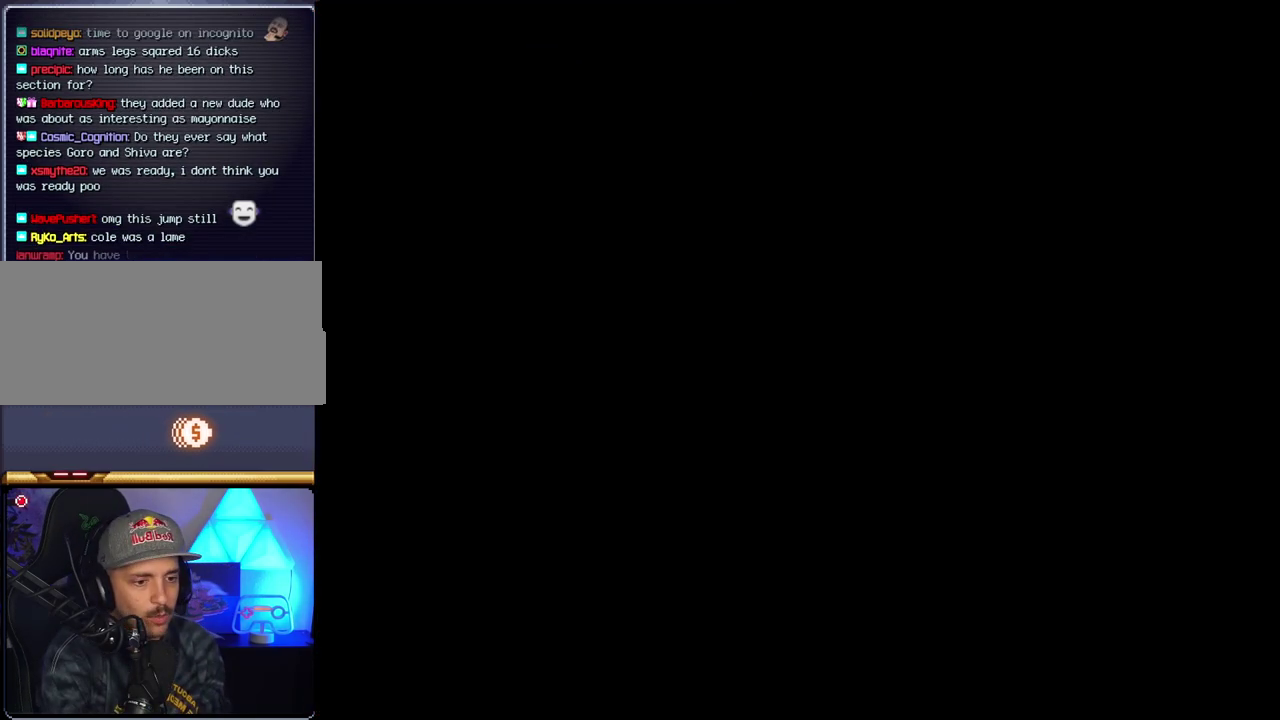
{"dt_ms": 500, "buttons": ["B"], "events": []}
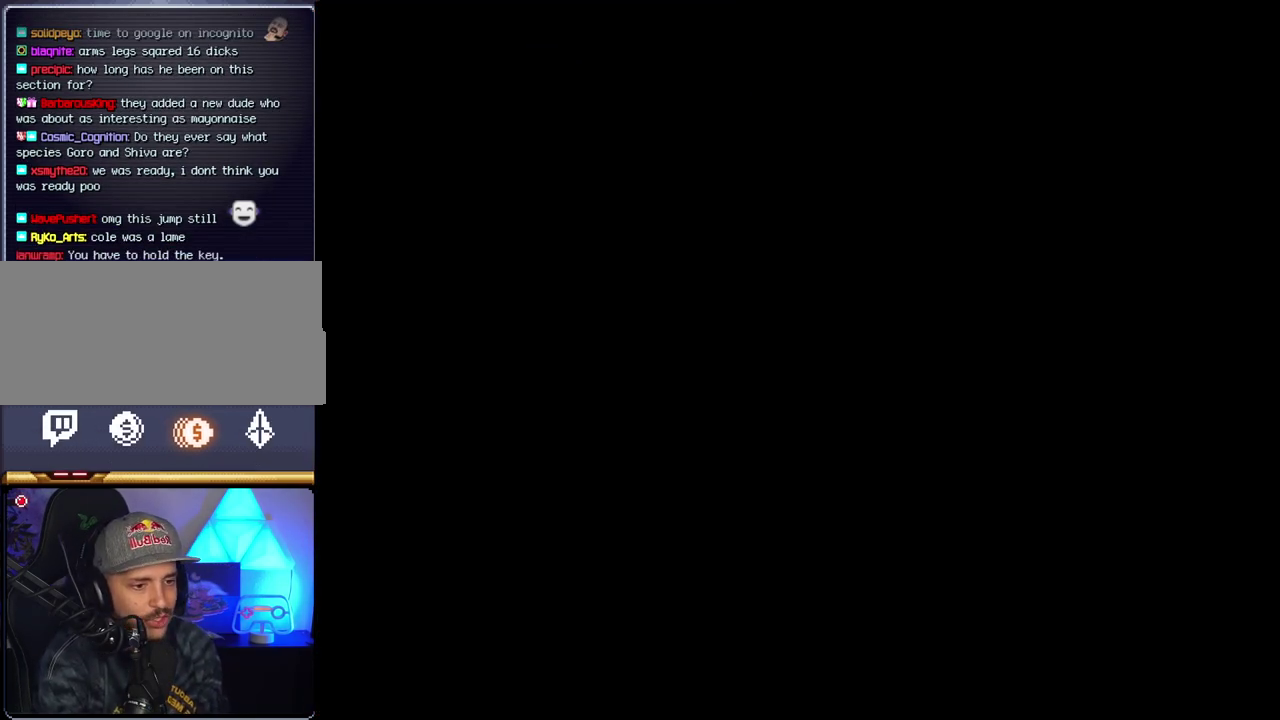
{"dt_ms": 500, "buttons": ["B"], "events": []}
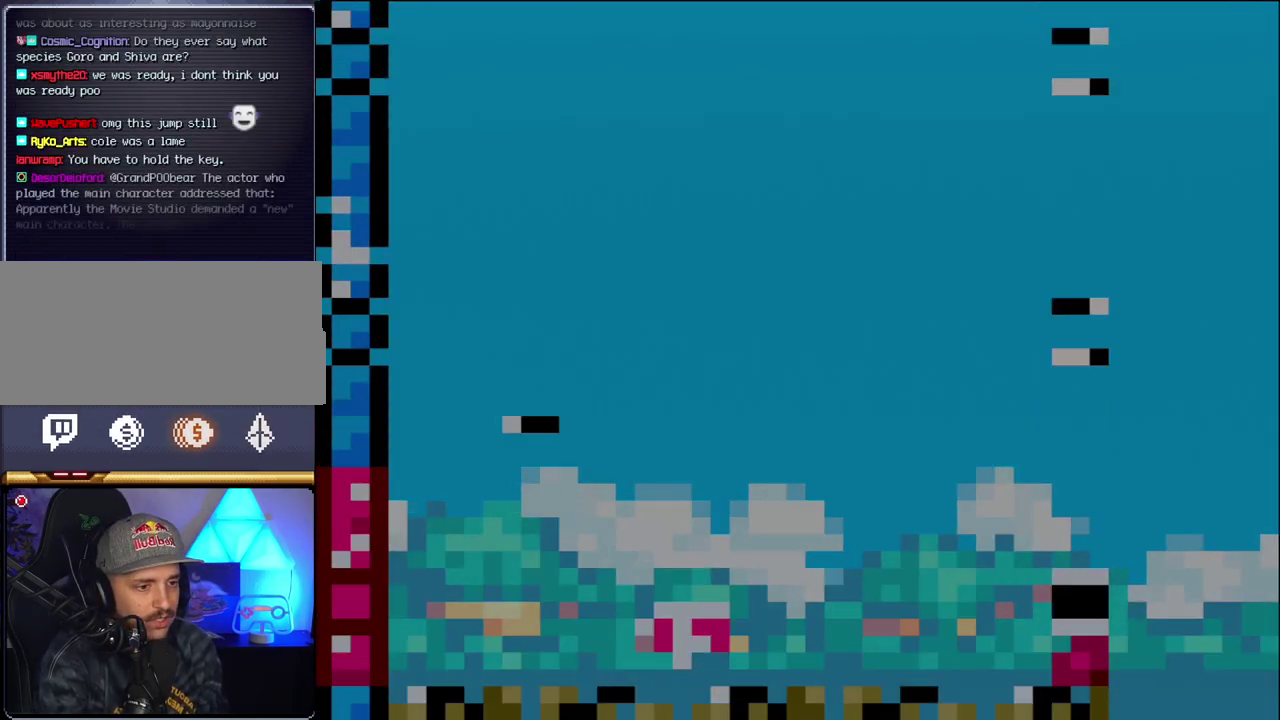
{"dt_ms": 500, "buttons": ["B", "DPAD_LEFT"], "events": [[83, "DPAD_LEFT", "down"], [200, "DPAD_LEFT", "up"], [267, "DPAD_LEFT", "down"]]}
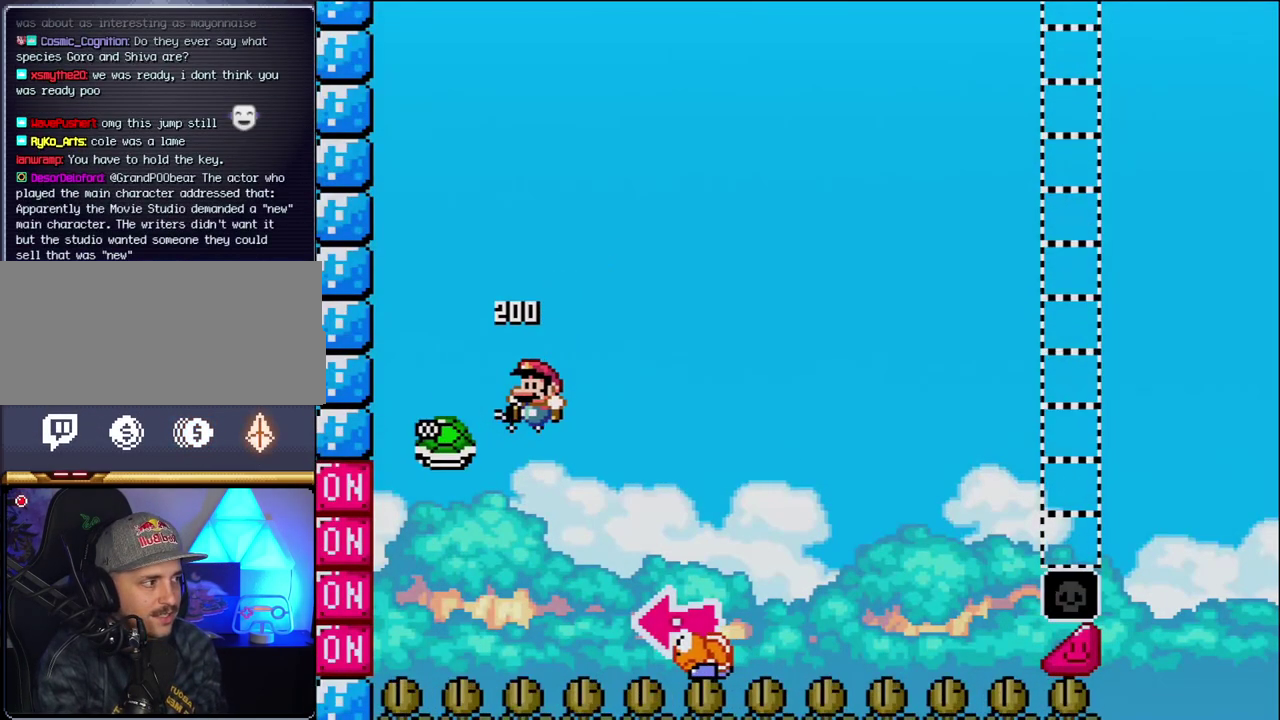
{"dt_ms": 500, "buttons": ["B", "Y", "DPAD_RIGHT"], "events": [[17, "DPAD_LEFT", "up"], [83, "DPAD_RIGHT", "down"], [200, "Y", "down"]]}
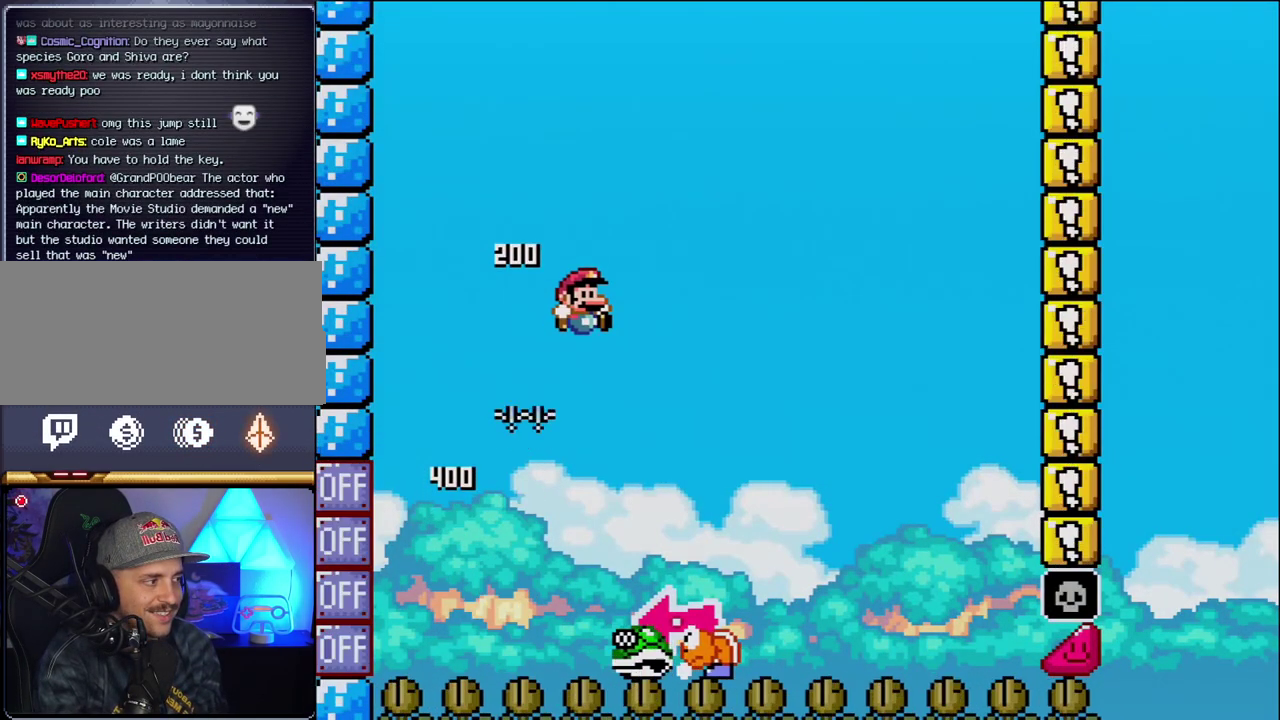
{"dt_ms": 500, "buttons": ["Y", "DPAD_RIGHT"], "events": [[50, "DPAD_RIGHT", "up"], [83, "DPAD_LEFT", "down"], [200, "B", "up"], [233, "DPAD_LEFT", "up"], [233, "DPAD_RIGHT", "down"]]}
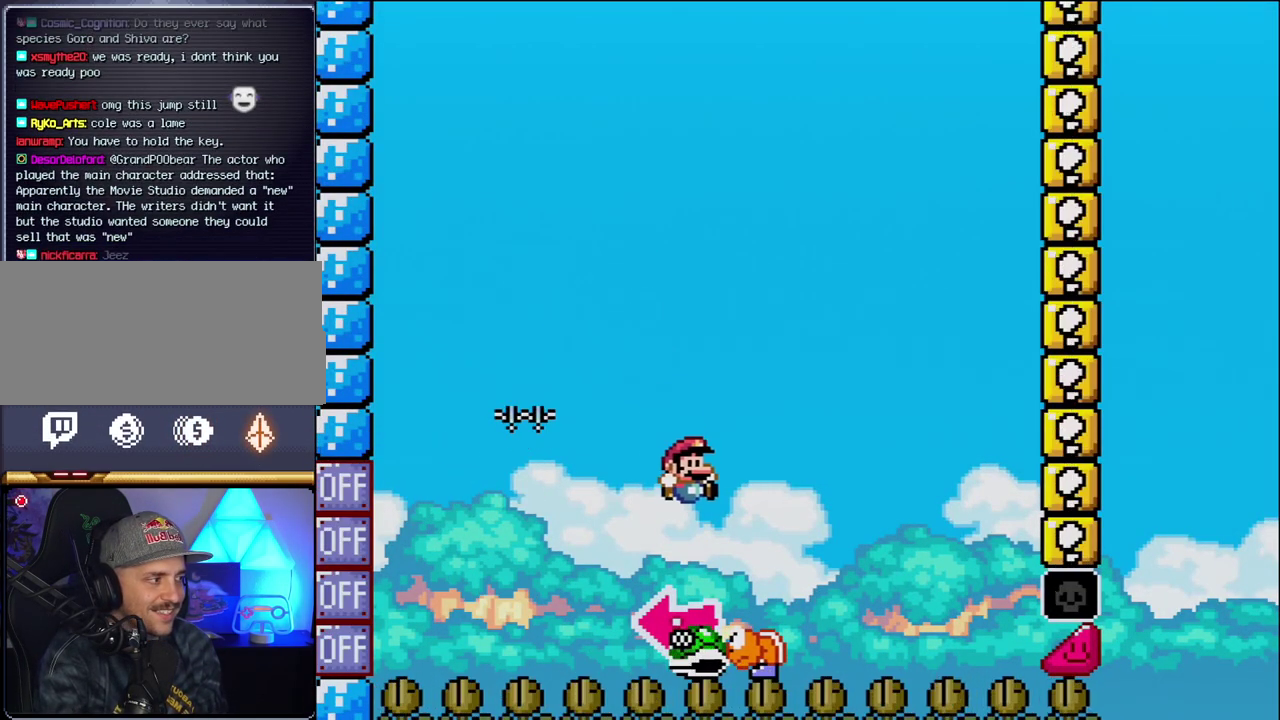
{"dt_ms": 500, "buttons": ["B", "Y"], "events": [[17, "B", "down"], [83, "DPAD_LEFT", "down"], [83, "DPAD_RIGHT", "up"], [300, "Y", "up"], [333, "DPAD_LEFT", "up"], [450, "Y", "down"]]}
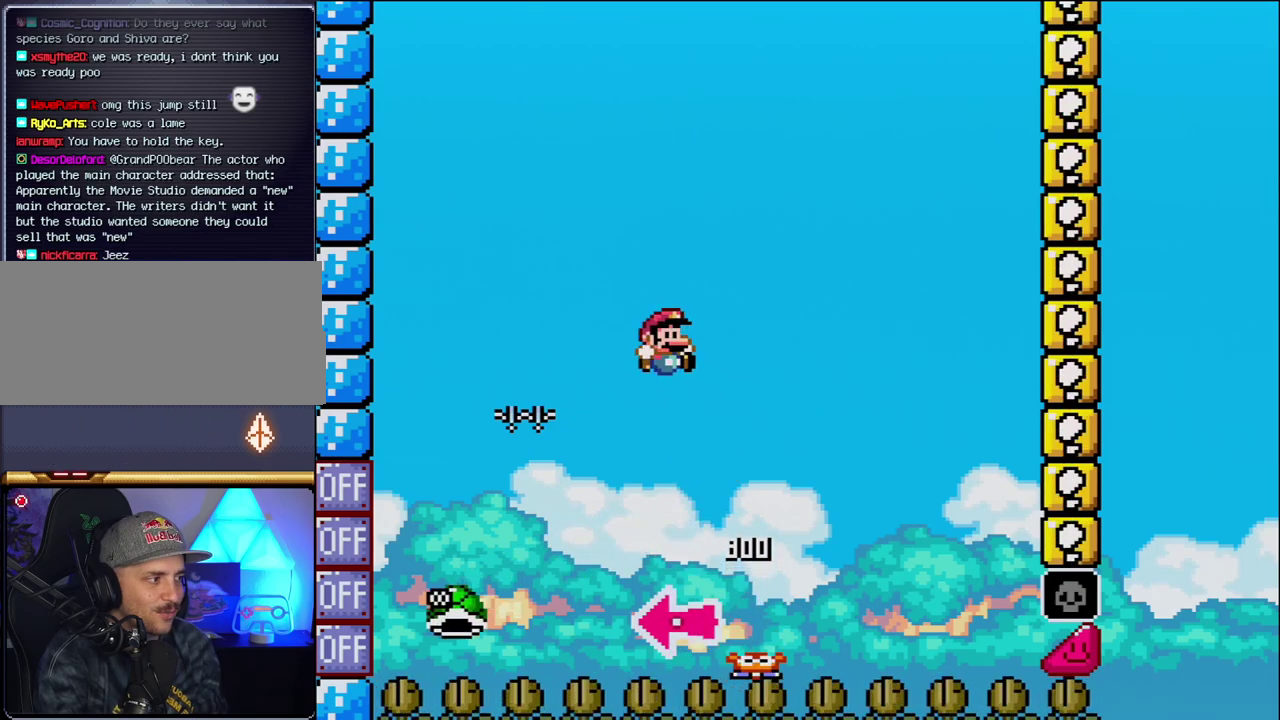
{"dt_ms": 500, "buttons": ["B", "Y", "DPAD_RIGHT"], "events": [[50, "DPAD_RIGHT", "down"], [300, "DPAD_RIGHT", "up"], [400, "DPAD_RIGHT", "down"]]}
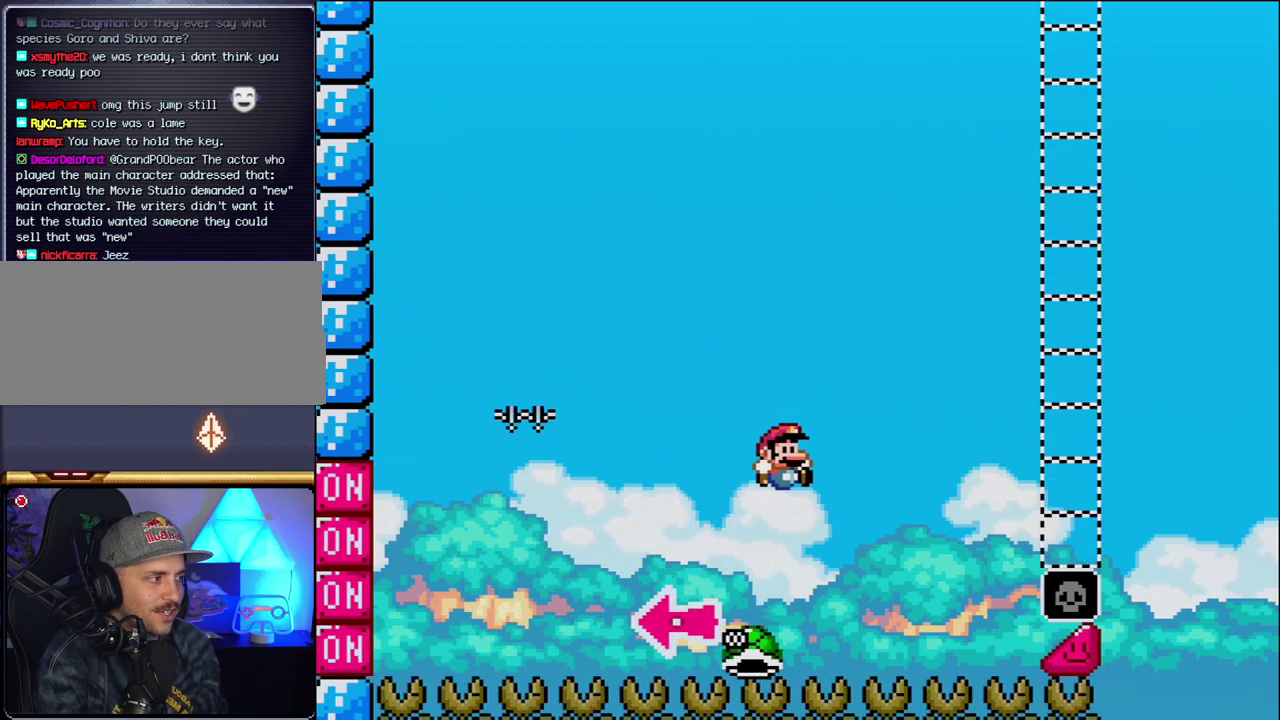
{"dt_ms": 500, "buttons": ["B", "Y", "DPAD_RIGHT"], "events": []}
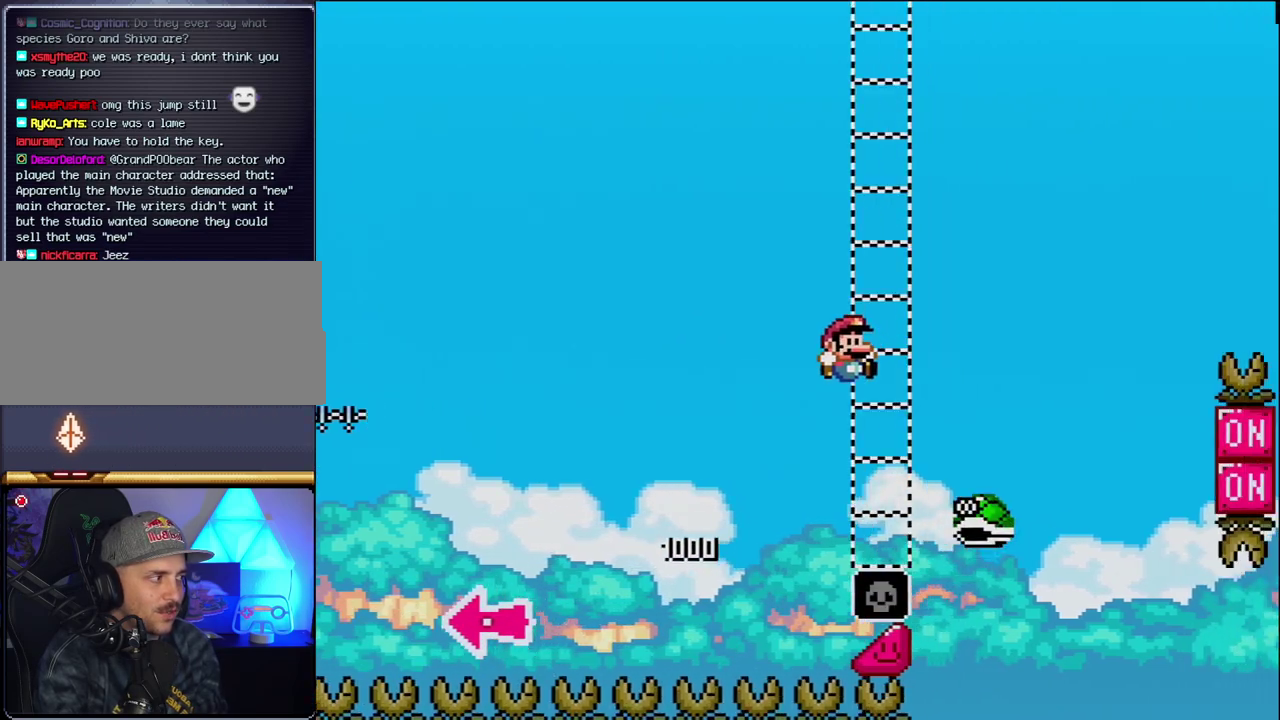
{"dt_ms": 500, "buttons": ["B", "Y", "DPAD_RIGHT"], "events": [[150, "B", "up"], [300, "B", "down"]]}
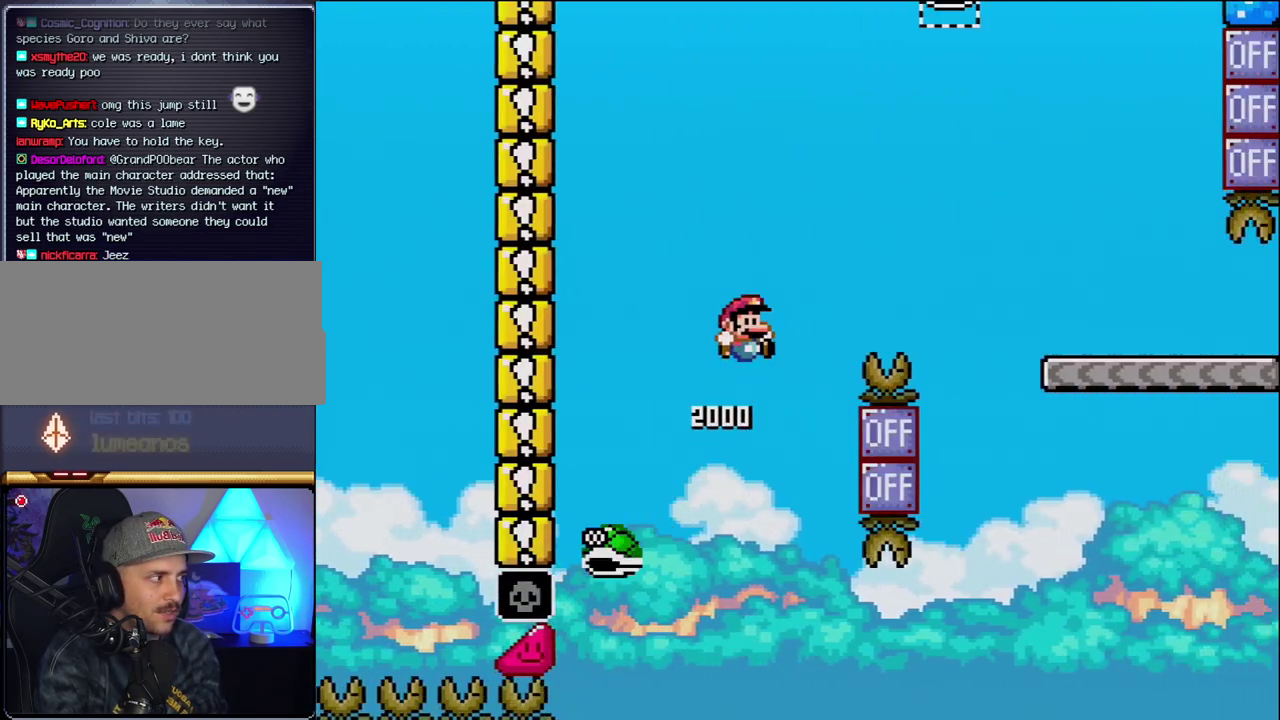
{"dt_ms": 500, "buttons": ["B", "Y", "DPAD_RIGHT"], "events": []}
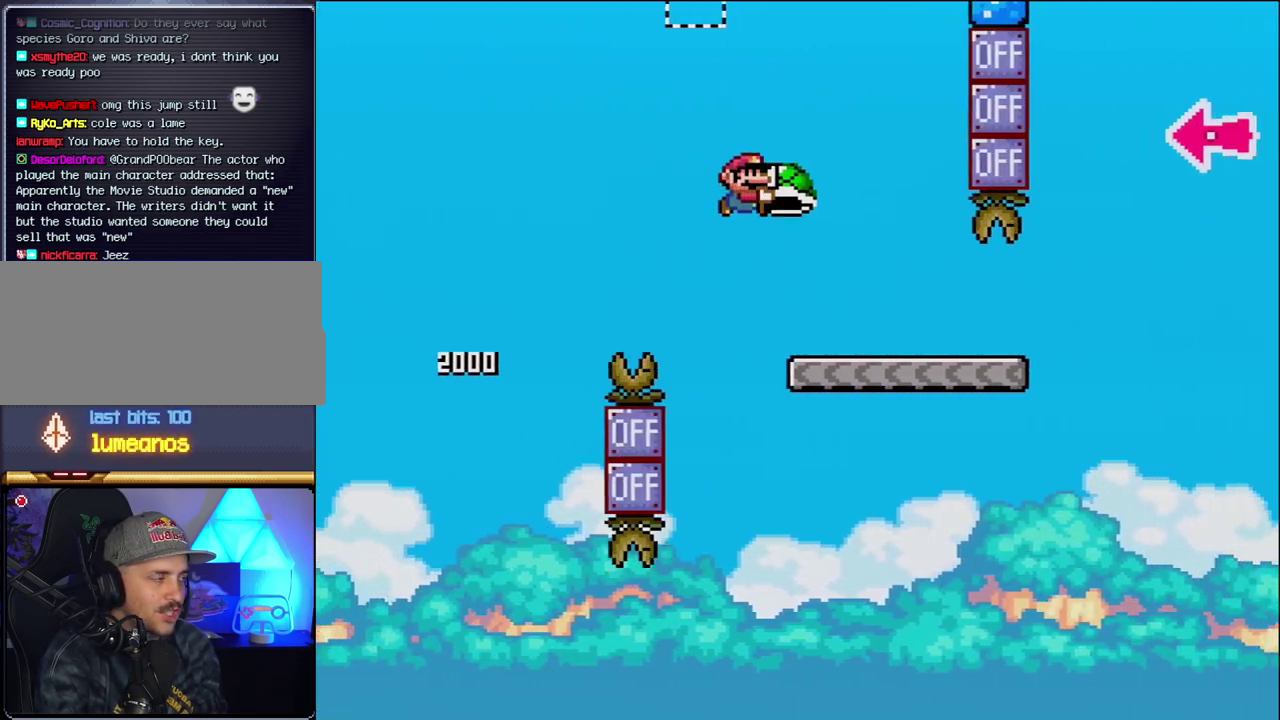
{"dt_ms": 500, "buttons": ["Y", "DPAD_RIGHT"], "events": [[83, "B", "up"]]}
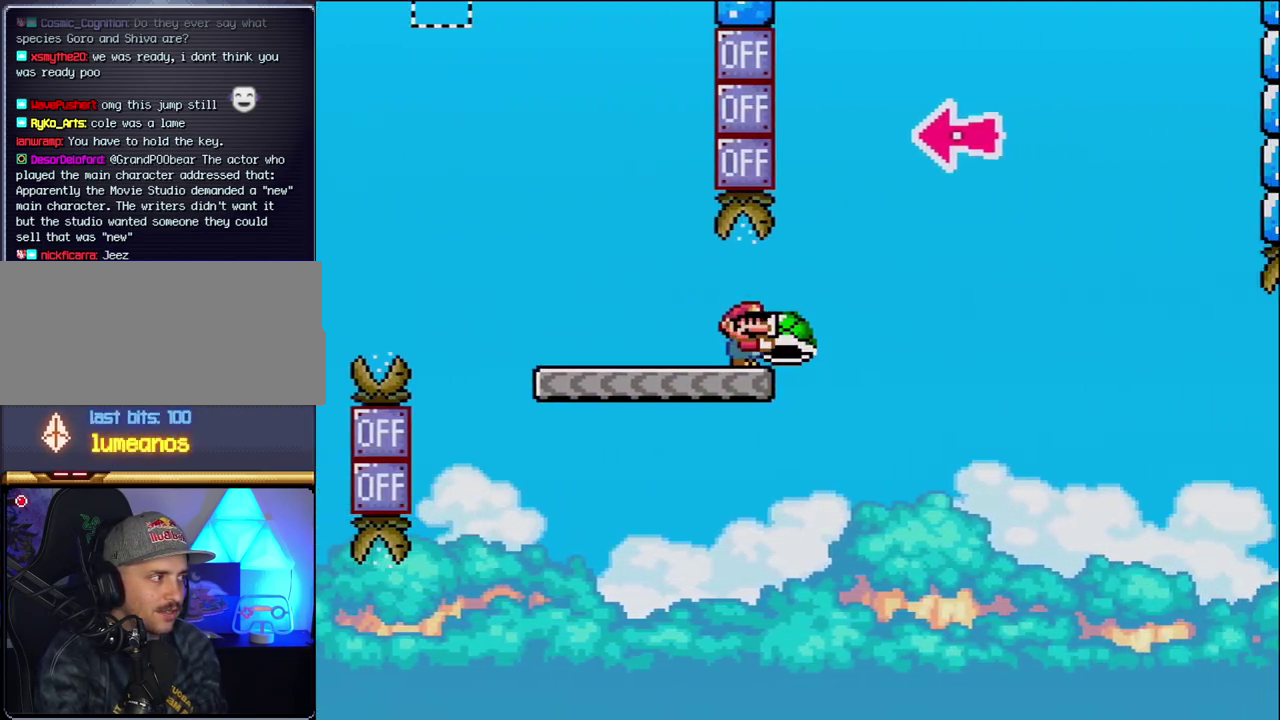
{"dt_ms": 1000, "buttons": ["Y", "DPAD_RIGHT"], "events": [[83, "B", "down"], [367, "DPAD_RIGHT", "up"], [433, "DPAD_LEFT", "down"], [483, "DPAD_LEFT", "up"], [483, "Y", "up"], [517, "DPAD_RIGHT", "down"], [650, "Y", "down"], [967, "B", "up"]]}
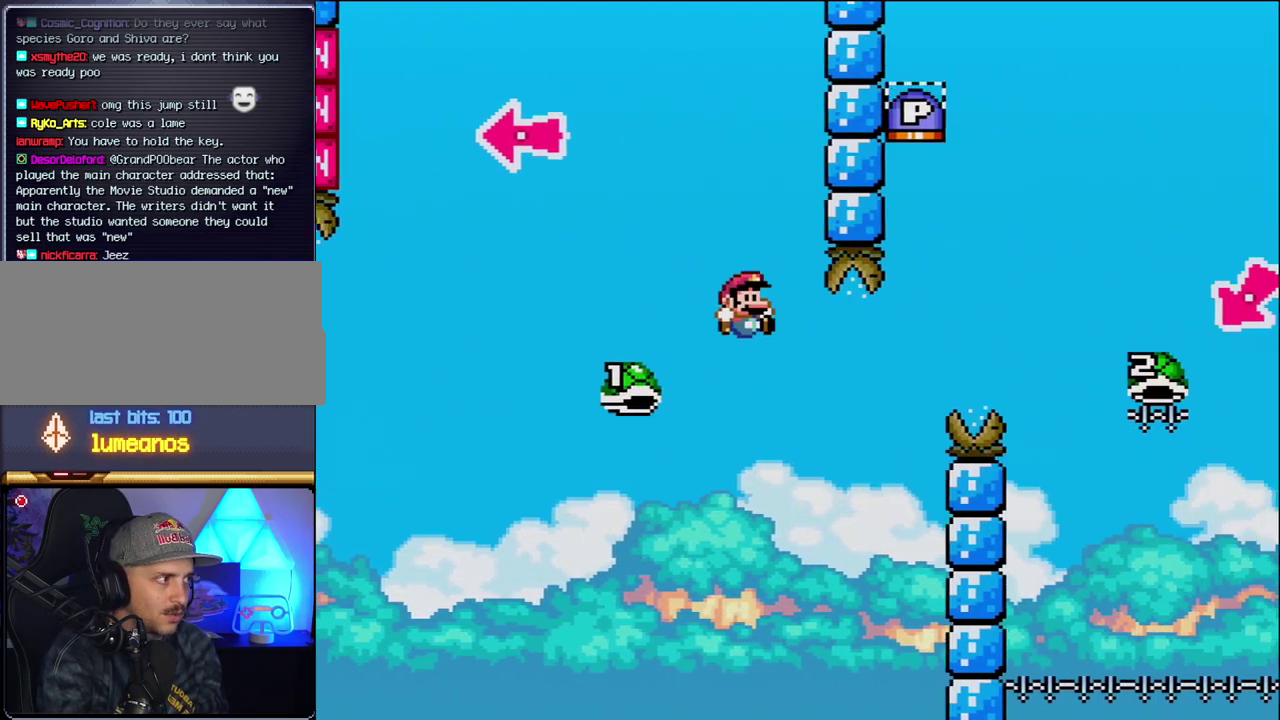
{"dt_ms": 500, "buttons": ["B", "Y", "DPAD_RIGHT"], "events": [[50, "DPAD_RIGHT", "up"], [117, "DPAD_LEFT", "down"], [183, "B", "down"], [183, "DPAD_LEFT", "up"], [217, "DPAD_RIGHT", "down"]]}
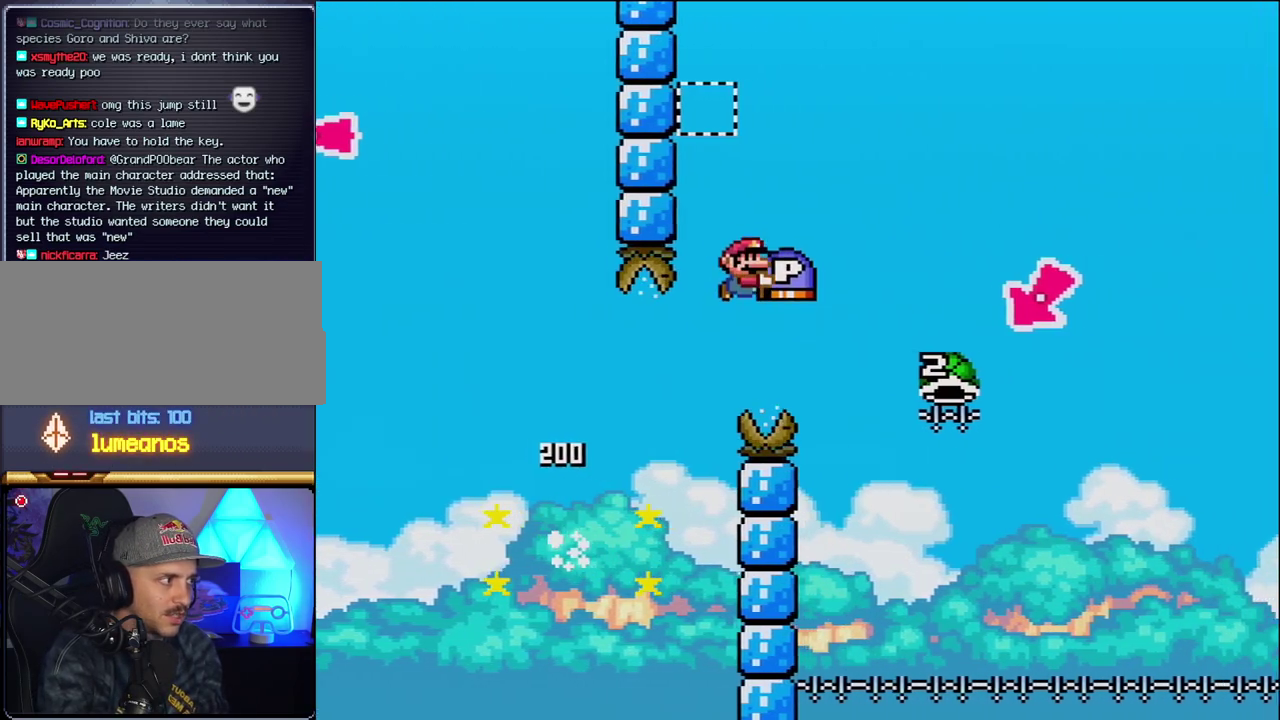
{"dt_ms": 500, "buttons": ["B", "Y", "DPAD_LEFT"], "events": [[417, "DPAD_LEFT", "down"], [417, "DPAD_RIGHT", "up"]]}
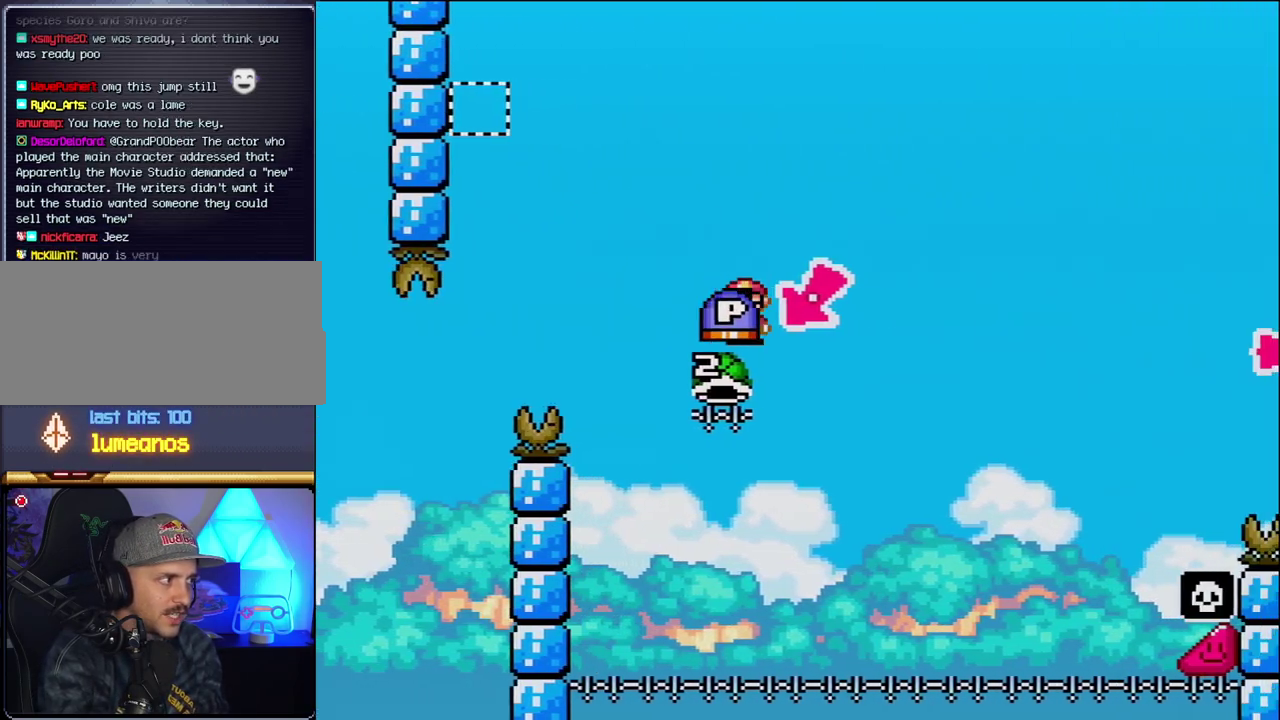
{"dt_ms": 500, "buttons": ["B", "Y", "DPAD_RIGHT"], "events": [[167, "DPAD_LEFT", "up"], [233, "DPAD_RIGHT", "down"]]}
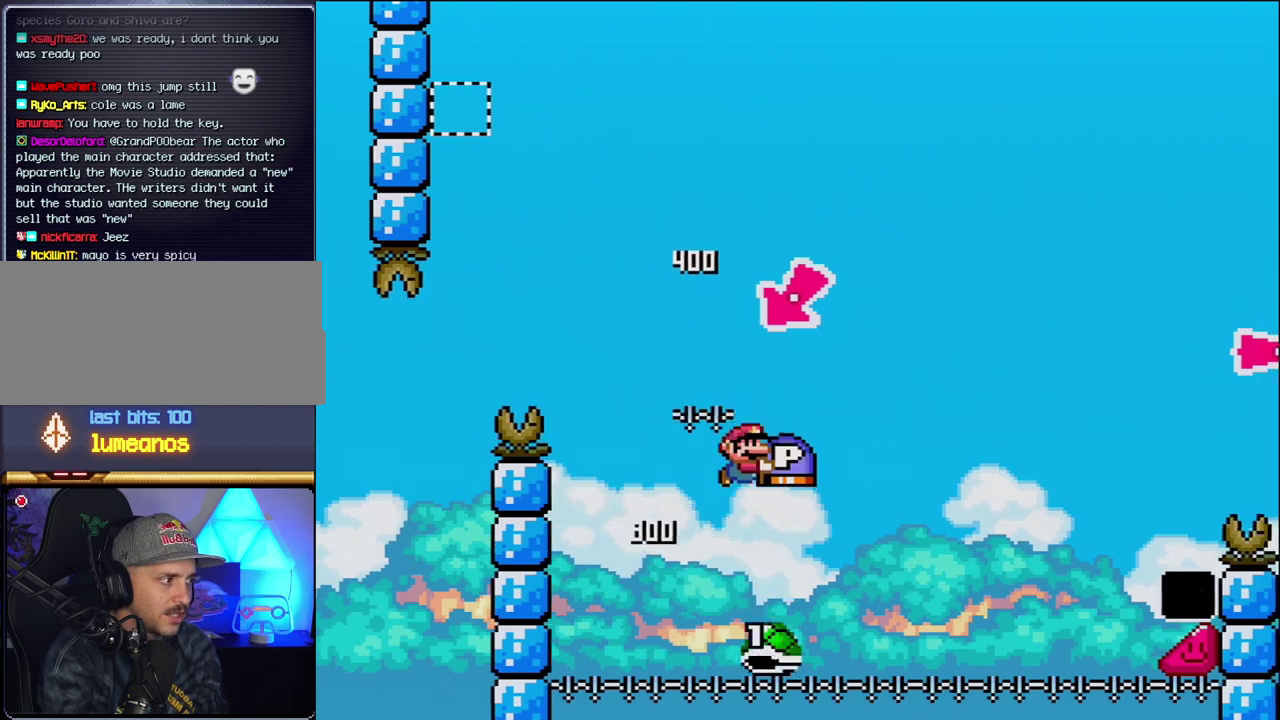
{"dt_ms": 500, "buttons": ["B", "Y", "DPAD_RIGHT"], "events": []}
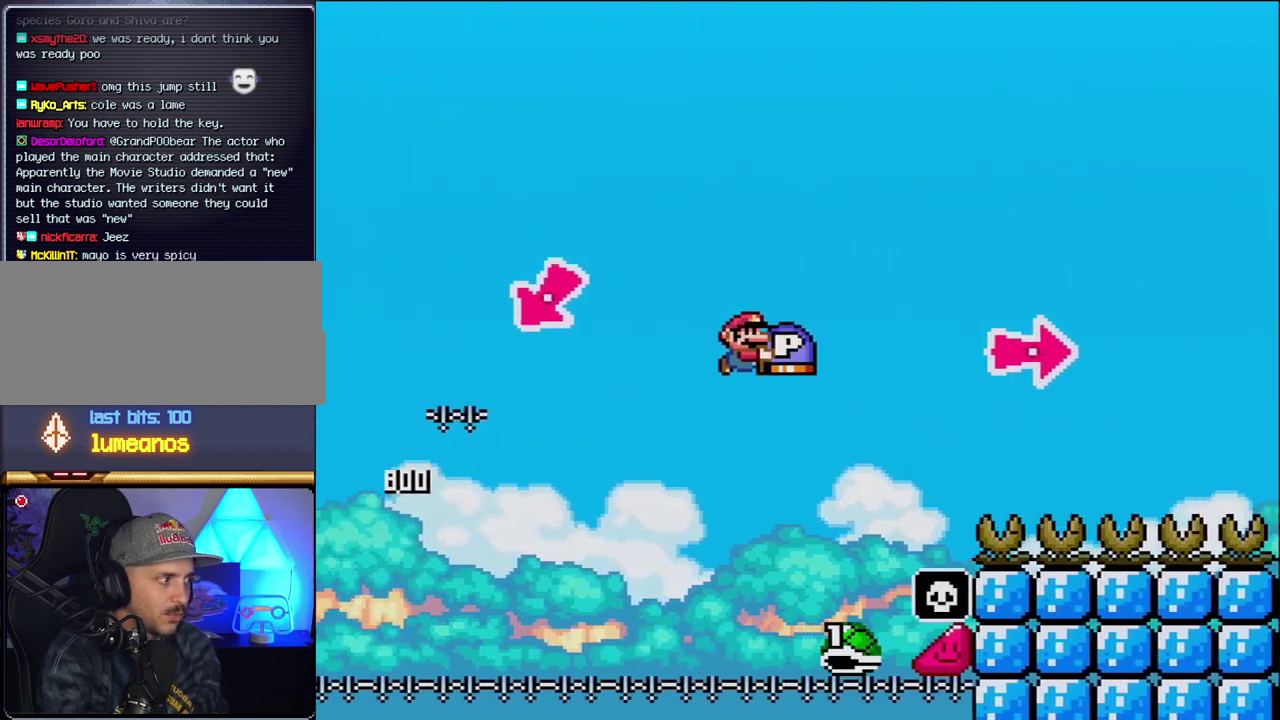
{"dt_ms": 500, "buttons": ["B", "DPAD_RIGHT"], "events": [[417, "Y", "up"]]}
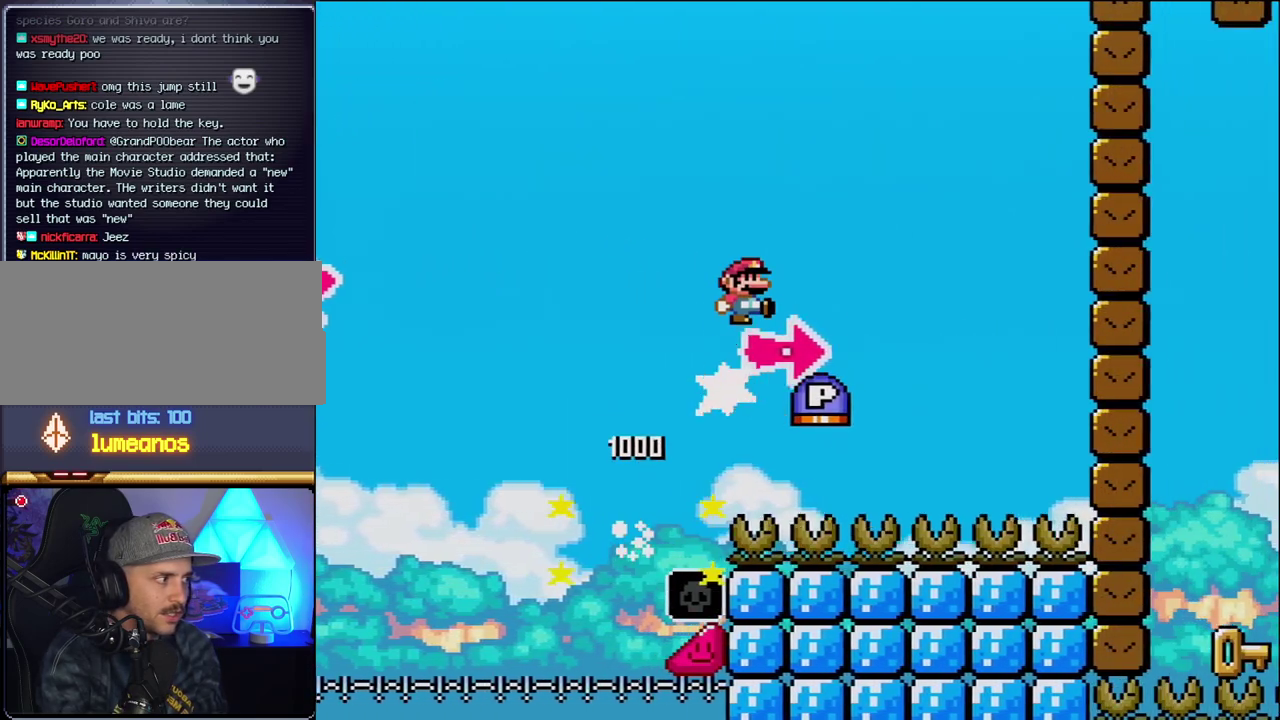
{"dt_ms": 500, "buttons": ["B", "Y", "DPAD_RIGHT"], "events": [[50, "Y", "down"], [233, "B", "up"], [450, "B", "down"]]}
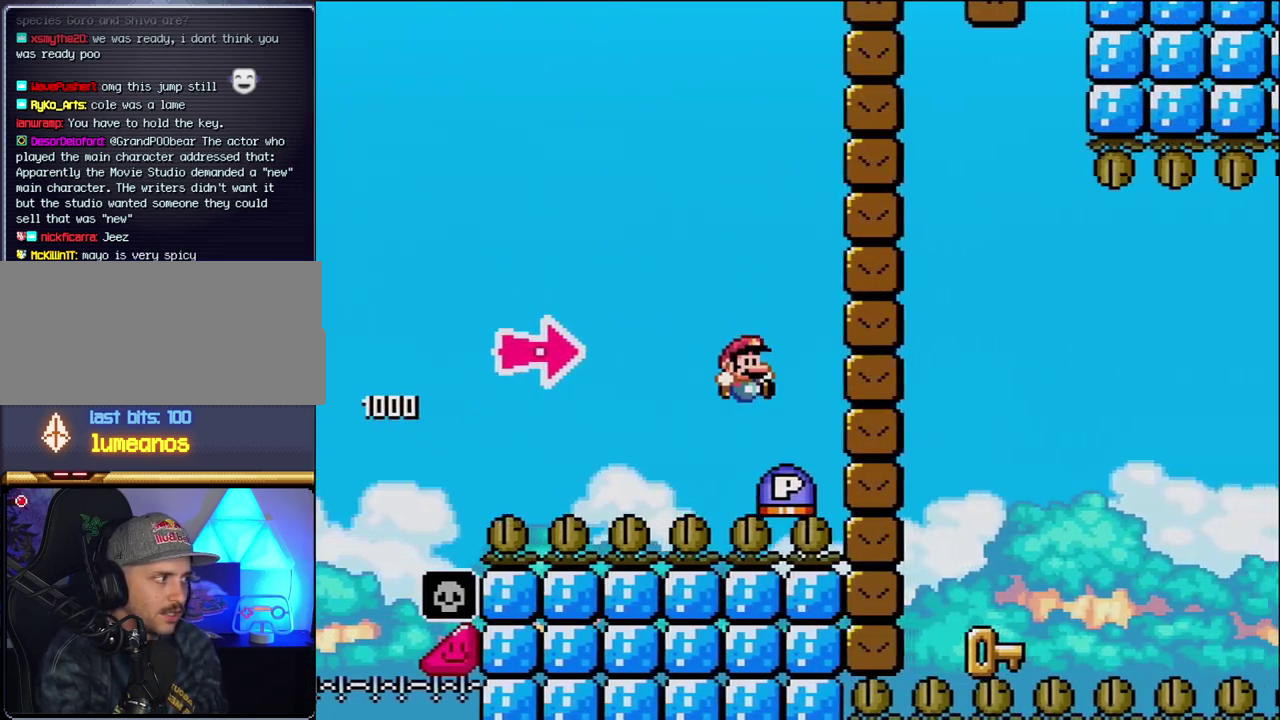
{"dt_ms": 500, "buttons": ["DPAD_LEFT"], "events": [[17, "Y", "up"], [200, "Y", "down"], [433, "DPAD_LEFT", "down"], [433, "DPAD_RIGHT", "up"], [433, "Y", "up"], [450, "B", "up"]]}
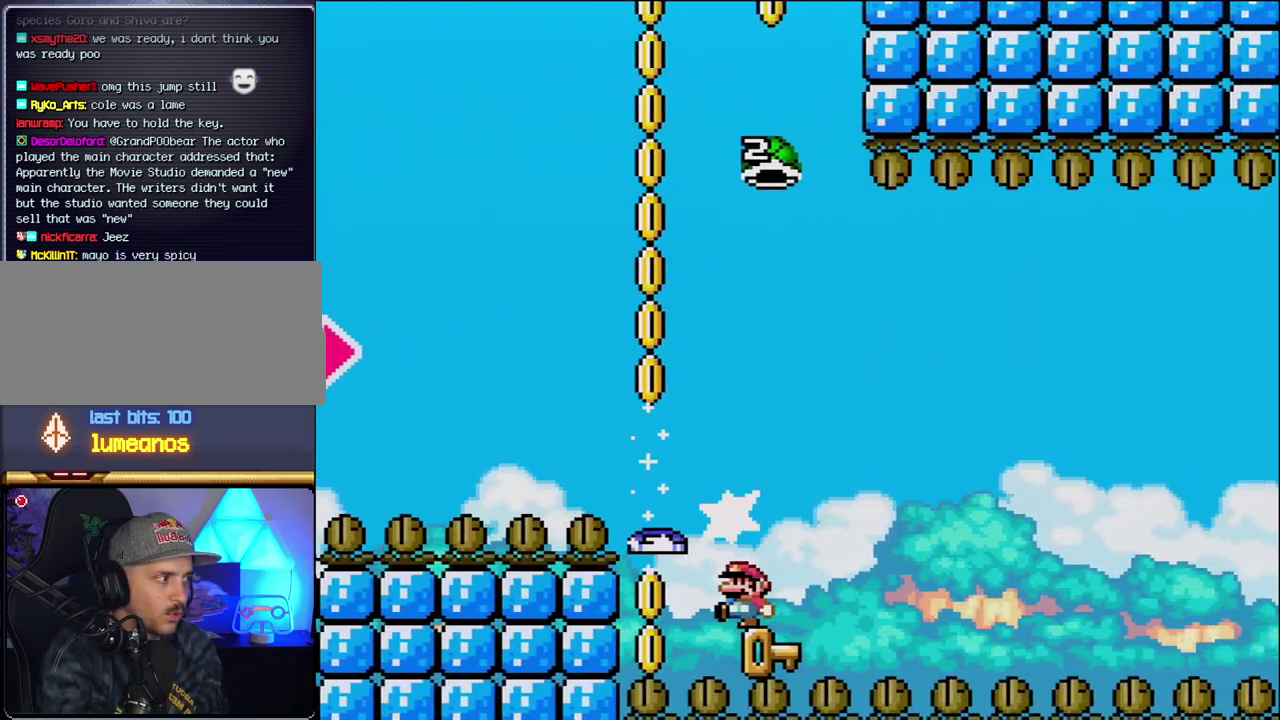
{"dt_ms": 500, "buttons": ["B", "Y"], "events": [[183, "DPAD_LEFT", "up"], [217, "DPAD_RIGHT", "down"], [300, "B", "down"], [300, "Y", "down"], [333, "DPAD_RIGHT", "up"]]}
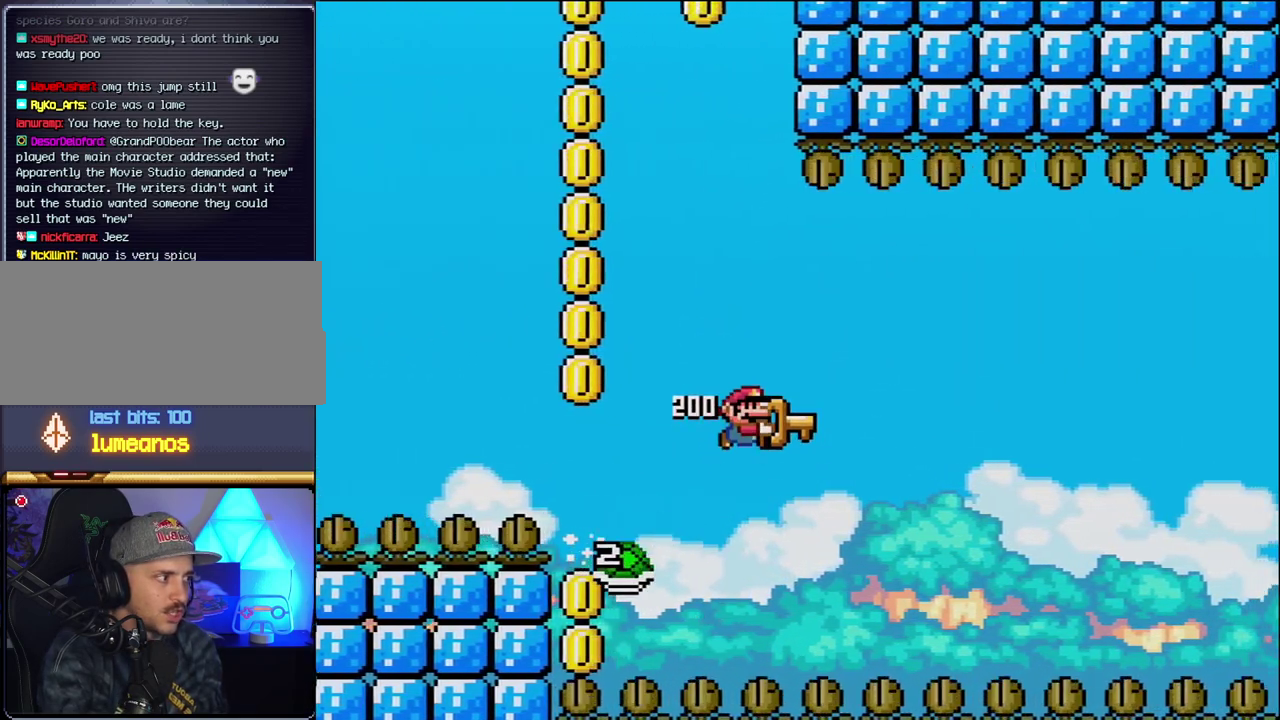
{"dt_ms": 500, "buttons": ["B", "Y"], "events": [[150, "DPAD_RIGHT", "down"], [300, "DPAD_RIGHT", "up"]]}
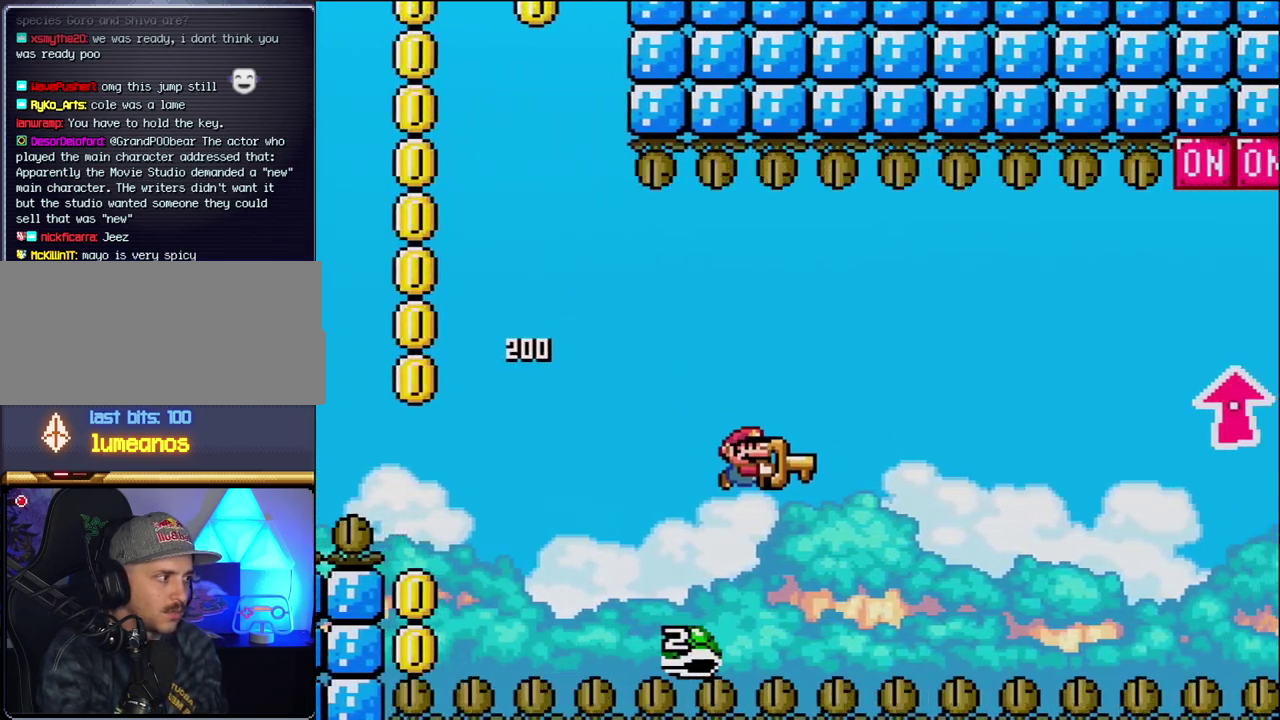
{"dt_ms": 500, "buttons": ["B", "Y", "DPAD_UP", "DPAD_RIGHT"], "events": [[117, "DPAD_RIGHT", "down"], [483, "DPAD_UP", "down"]]}
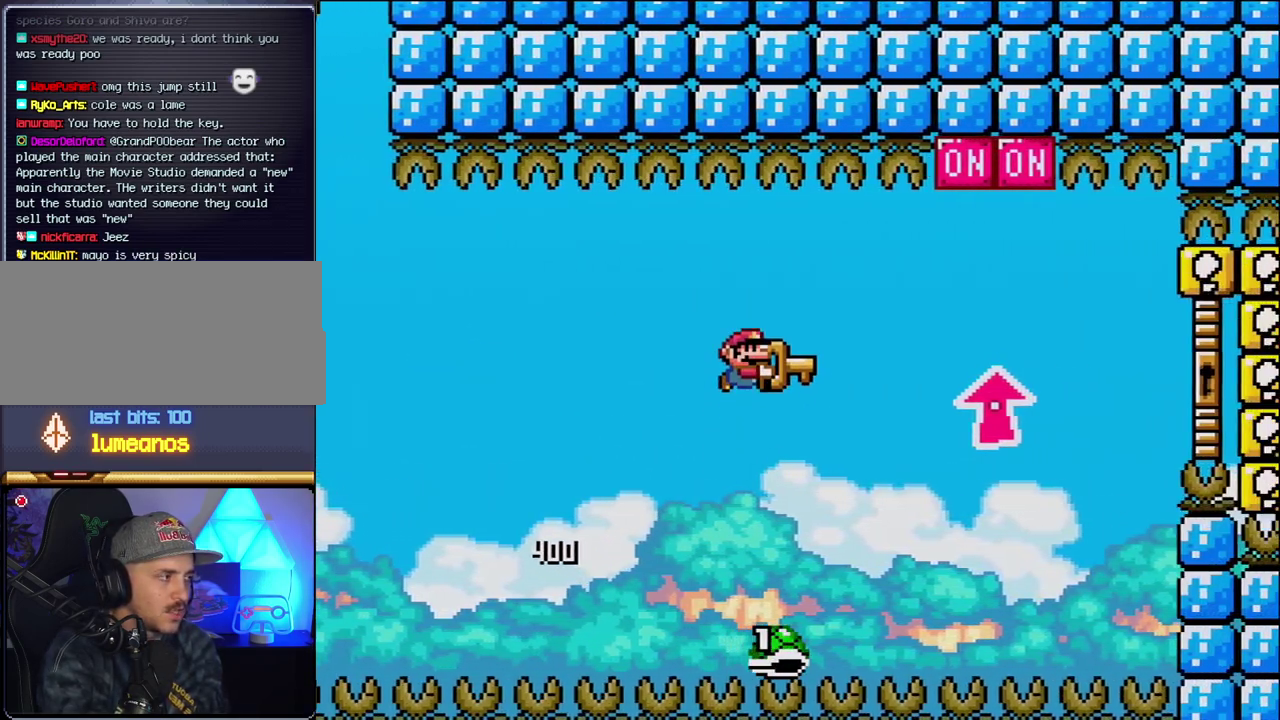
{"dt_ms": 500, "buttons": ["B", "Y", "DPAD_UP", "DPAD_RIGHT"], "events": [[367, "Y", "up"], [483, "Y", "down"]]}
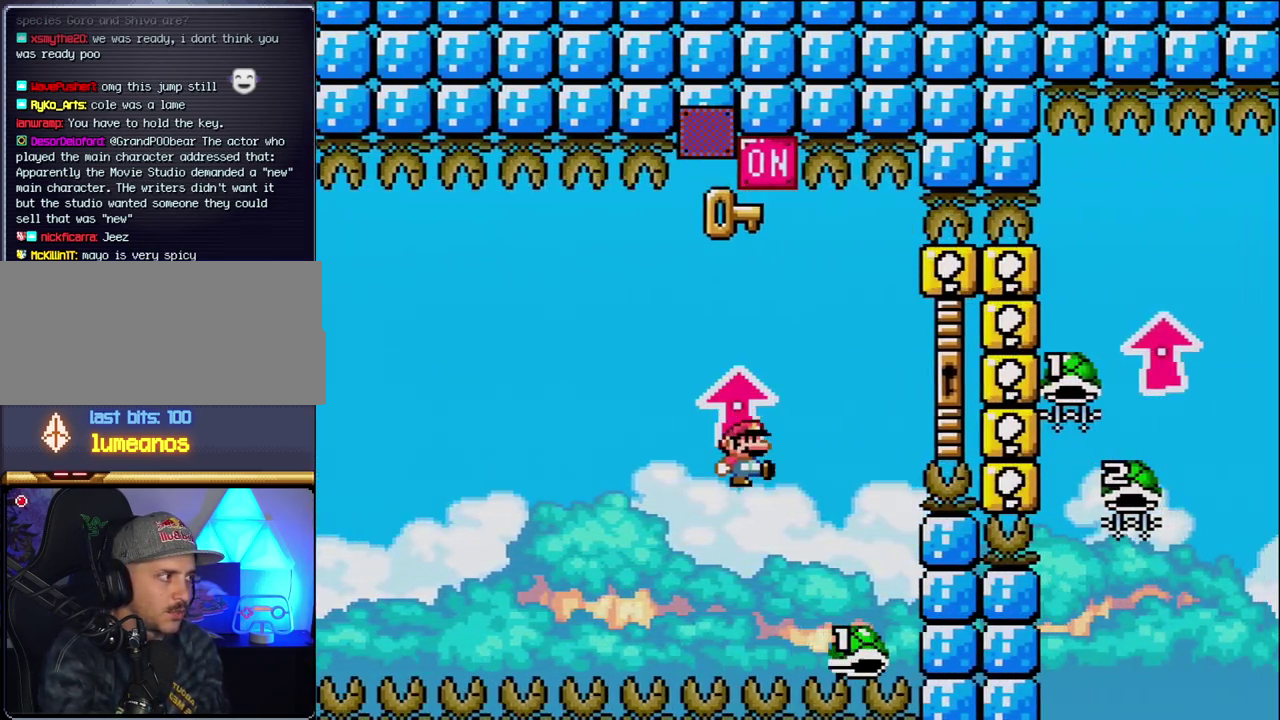
{"dt_ms": 500, "buttons": ["B", "Y", "DPAD_UP", "DPAD_RIGHT"], "events": [[17, "DPAD_UP", "up"], [50, "DPAD_RIGHT", "up"], [117, "DPAD_LEFT", "down"], [217, "DPAD_LEFT", "up"], [217, "DPAD_RIGHT", "down"], [367, "DPAD_UP", "down"]]}
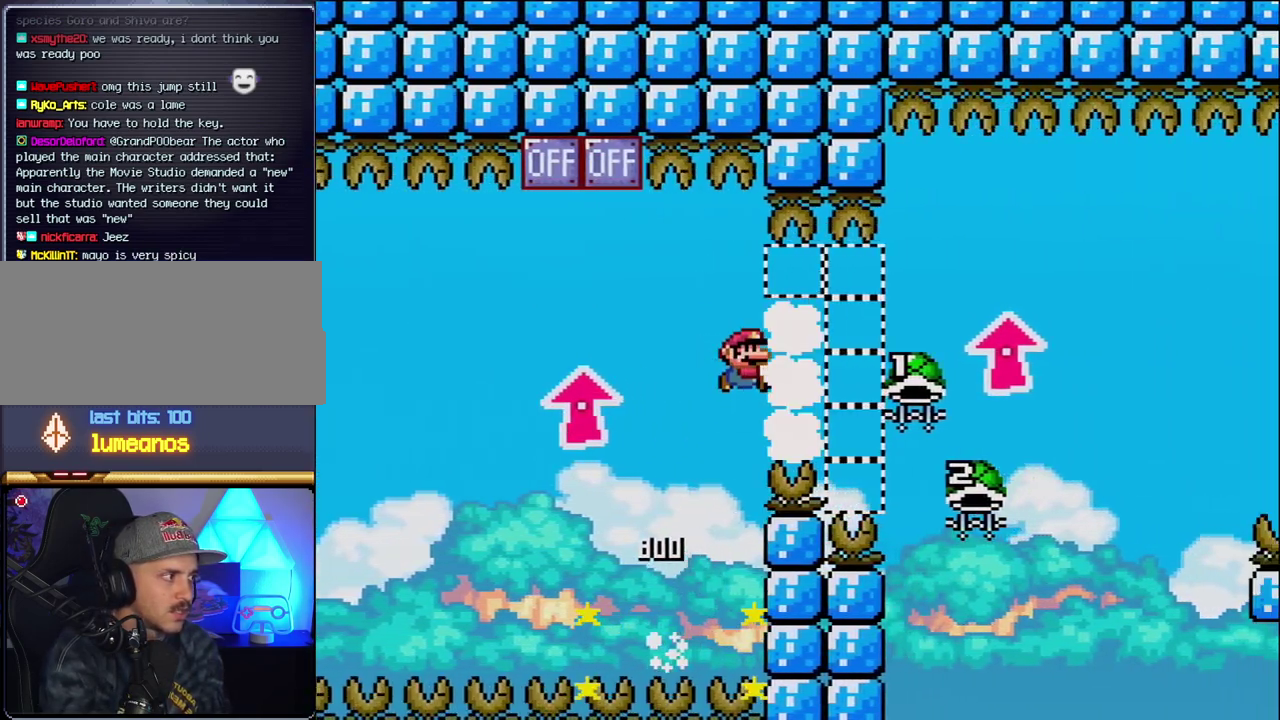
{"dt_ms": 500, "buttons": ["B", "DPAD_LEFT"], "events": [[433, "Y", "up"], [467, "DPAD_RIGHT", "up"], [483, "DPAD_LEFT", "down"], [483, "DPAD_UP", "up"]]}
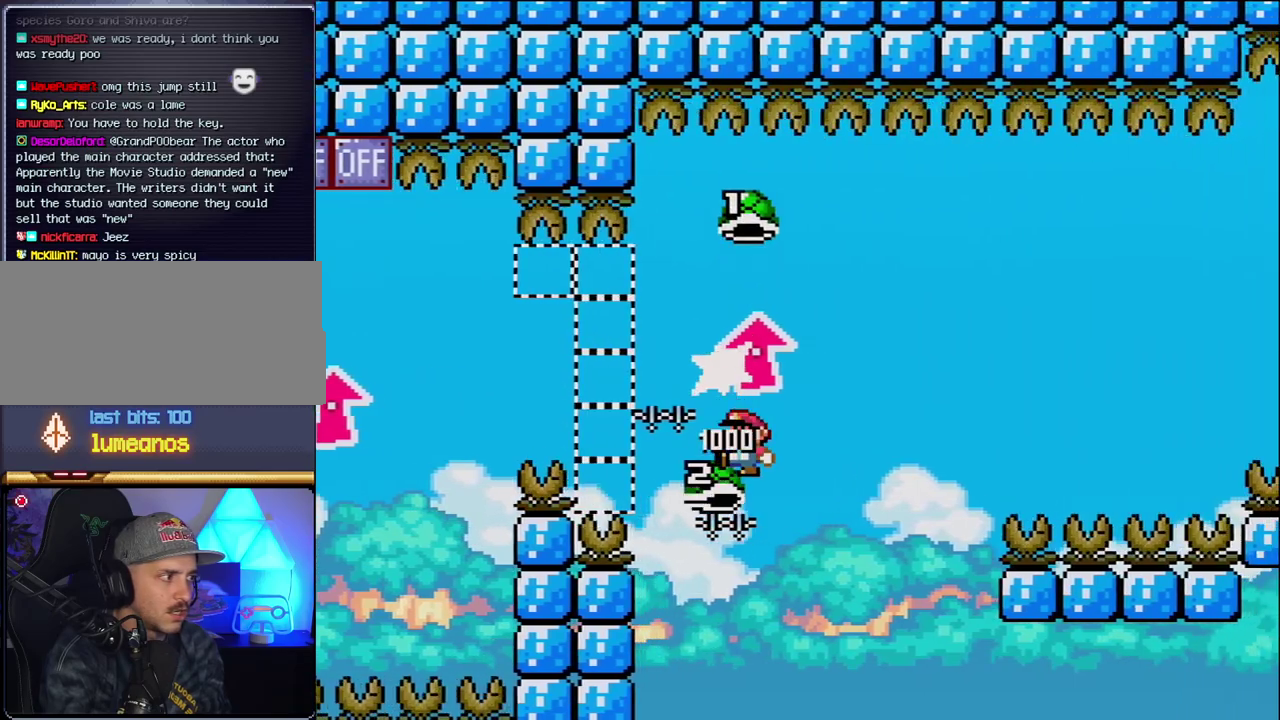
{"dt_ms": 500, "buttons": ["B", "Y", "DPAD_RIGHT"], "events": [[183, "DPAD_DOWN", "down"], [183, "DPAD_LEFT", "up"], [217, "DPAD_RIGHT", "down"], [233, "DPAD_DOWN", "up"], [233, "Y", "down"]]}
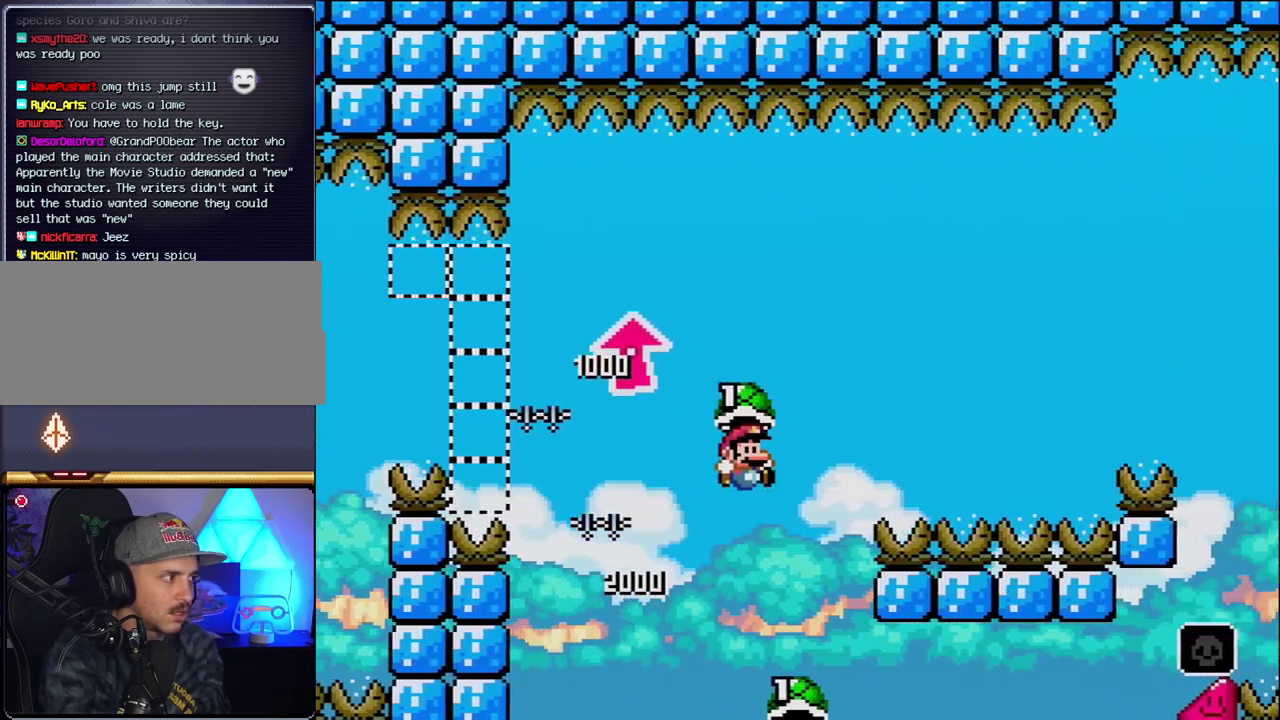
{"dt_ms": 500, "buttons": ["B", "Y", "DPAD_RIGHT"], "events": [[150, "Y", "up"], [300, "Y", "down"]]}